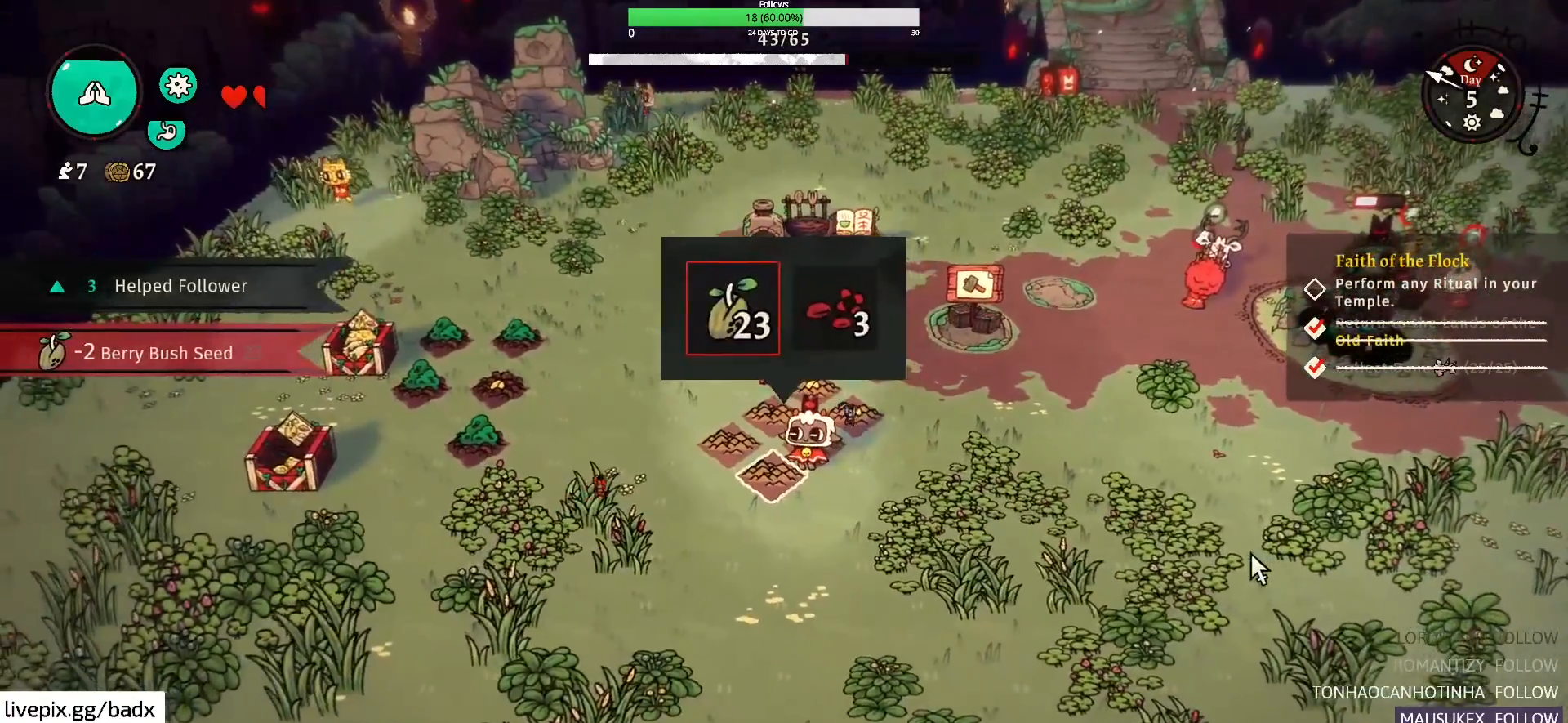
Gameplay with keyboard and mouse; each line is a JSON object with the keys and mouse buttons held at the frame after it. "events" lists presses ("down") and releases ("up") of "1", "2", "3", "4", "5", "a", "alt", "c", "ctrl", "d", "e", "f", "g", "q", "s", "shift", "space", "tab", "v", "w", "x", "mouse_left", "mouse_wheel", "mouse_right", "mouse_mb4" and "mouse_mb5" between this image and that frame as [ms after this image, input, new state], when the widget could be followed in between. "mouse_left", "mouse_wheel", "mouse_right", "mouse_mb4", "mouse_mb5" = the "left", "wheel", "right", "mb4", "mb5" buttons of the "mouse" list. No other keys are recorded. "wheel" means that the mouse wheel is clicked or scrolled. Mouse movement is not recorded.
{"keys": [], "mouse": [], "events": [[117, "e", "down"], [217, "e", "up"]]}
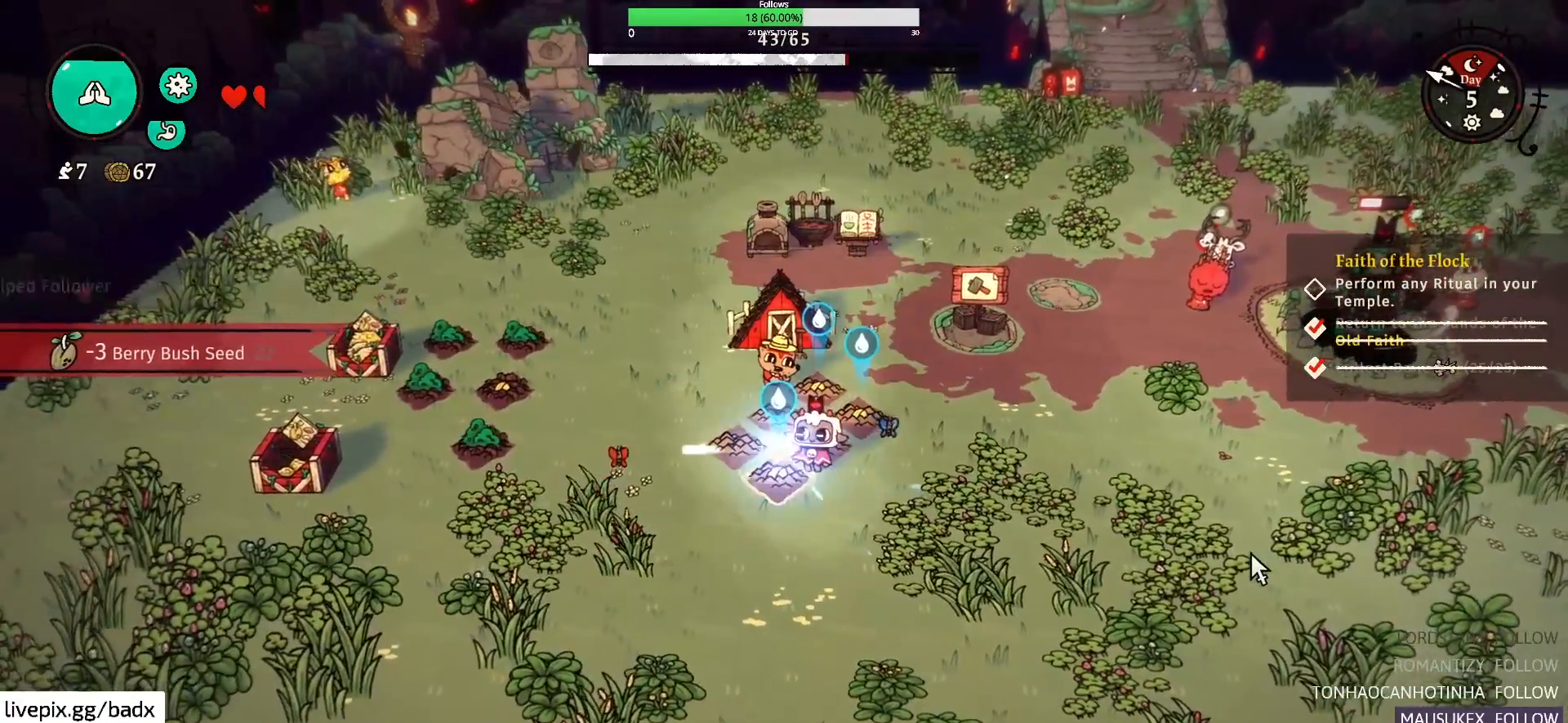
{"keys": [], "mouse": [], "events": [[34, "d", "down"], [134, "d", "up"], [334, "e", "down"], [467, "e", "up"]]}
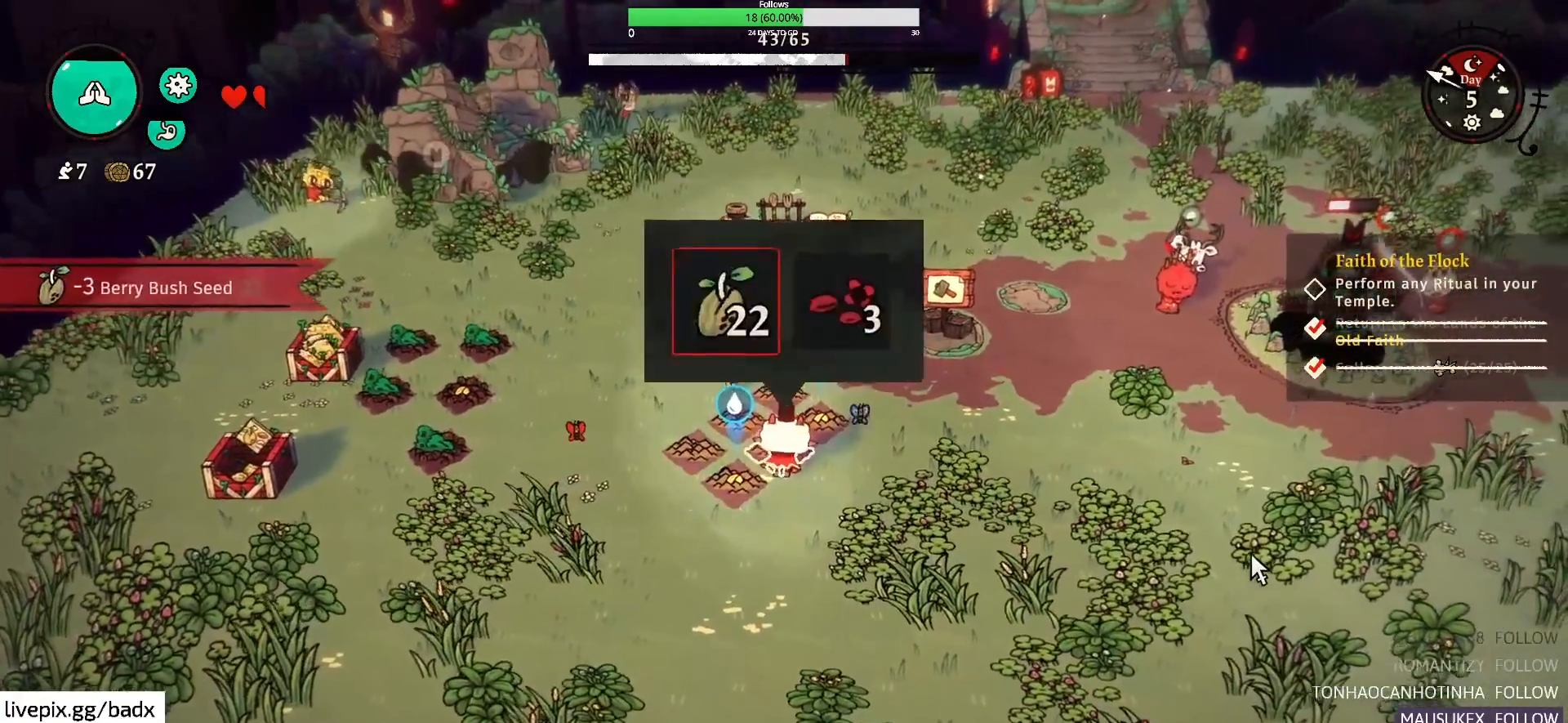
{"keys": ["a", "w"], "mouse": [], "events": [[250, "e", "down"], [334, "e", "up"], [434, "a", "down"], [484, "w", "down"]]}
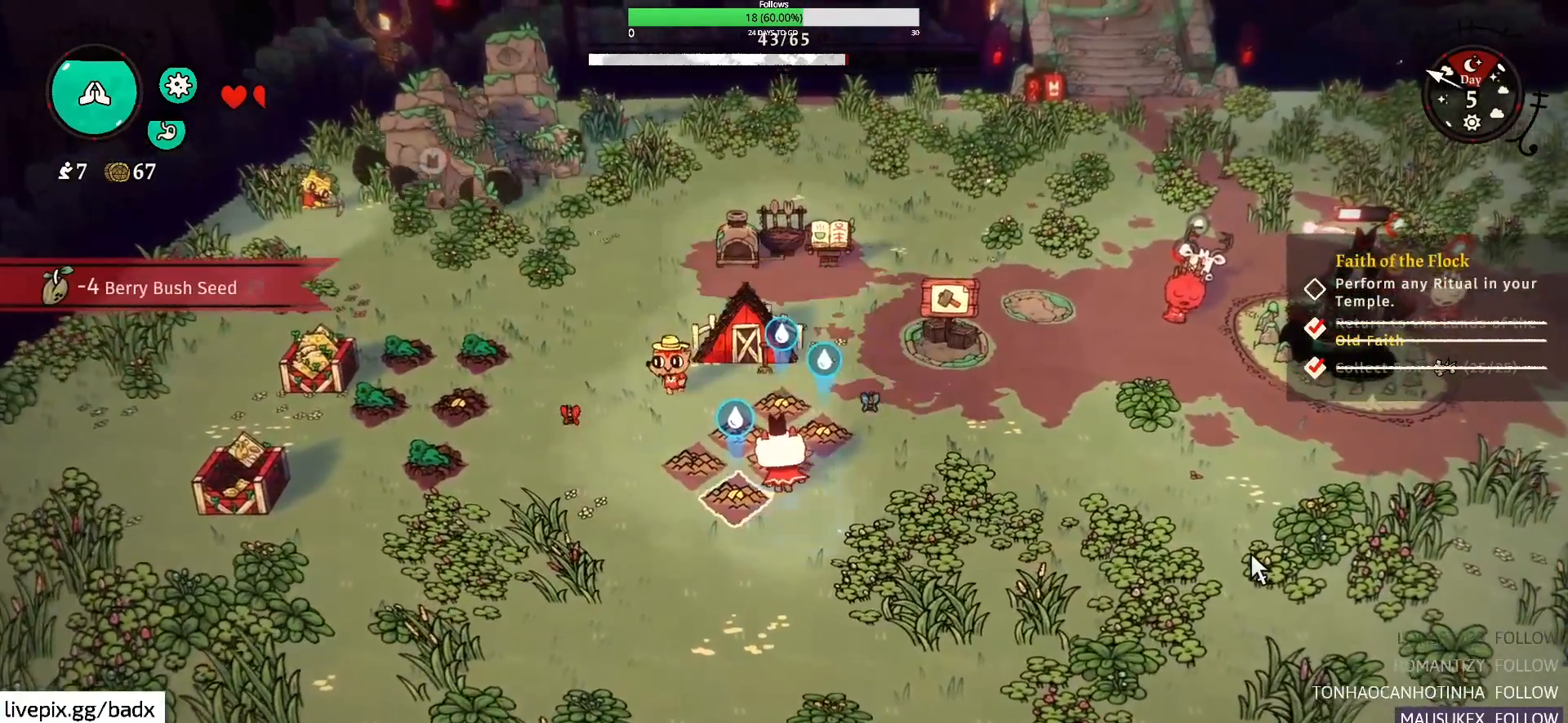
{"keys": ["e"], "mouse": [], "events": [[267, "a", "up"], [300, "w", "up"], [400, "e", "down"]]}
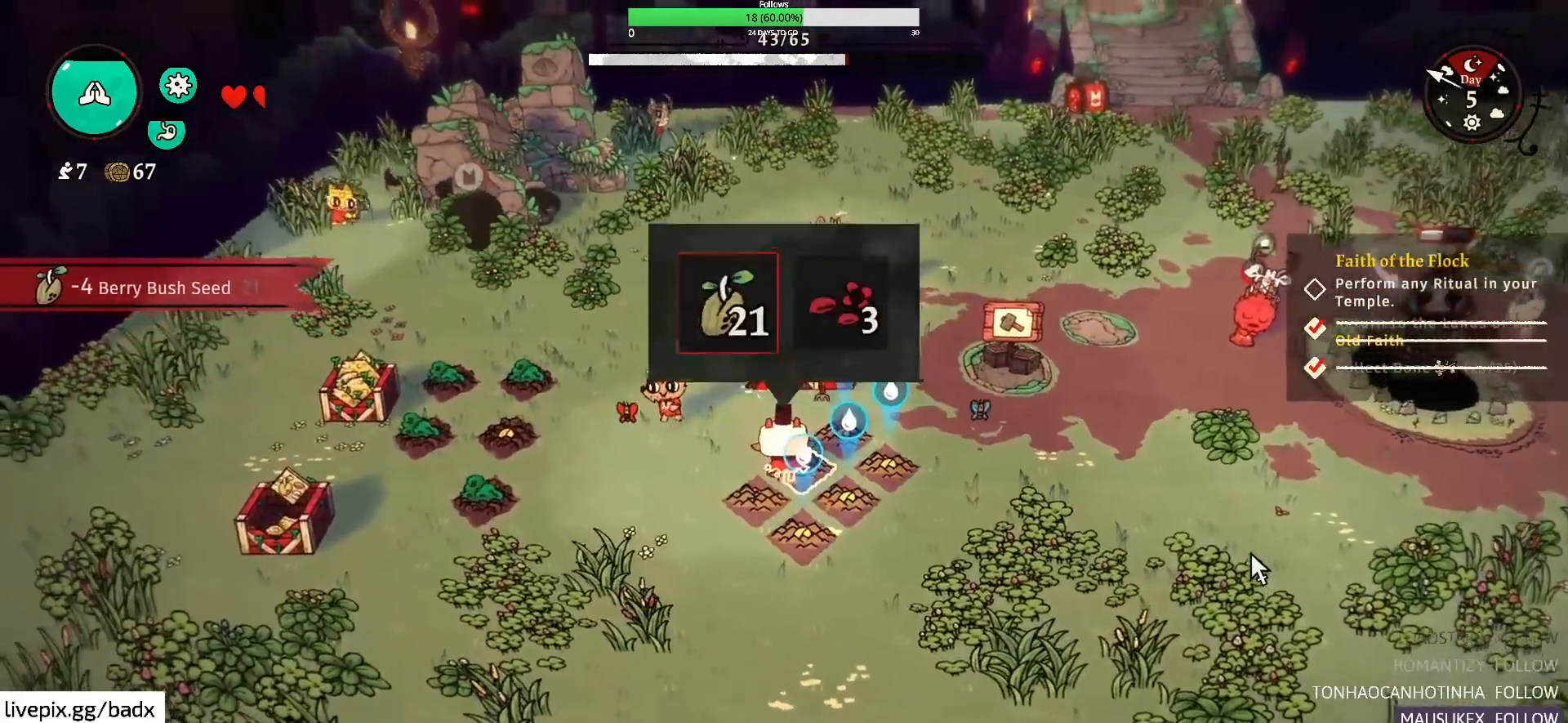
{"keys": ["a"], "mouse": [], "events": [[50, "e", "up"], [317, "e", "down"], [417, "e", "up"], [500, "a", "down"]]}
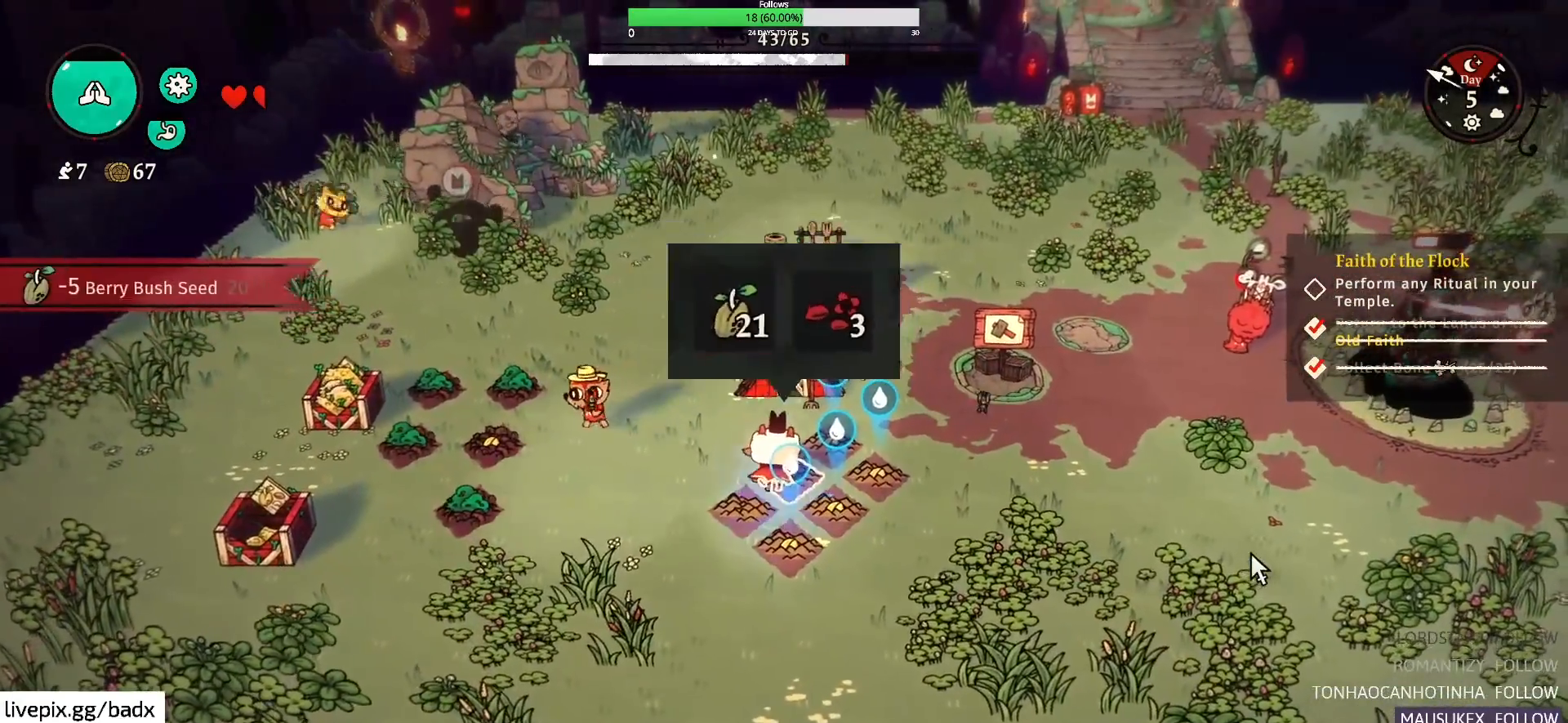
{"keys": [], "mouse": [], "events": [[50, "s", "down"], [250, "s", "up"], [300, "a", "up"], [400, "e", "down"], [484, "e", "up"]]}
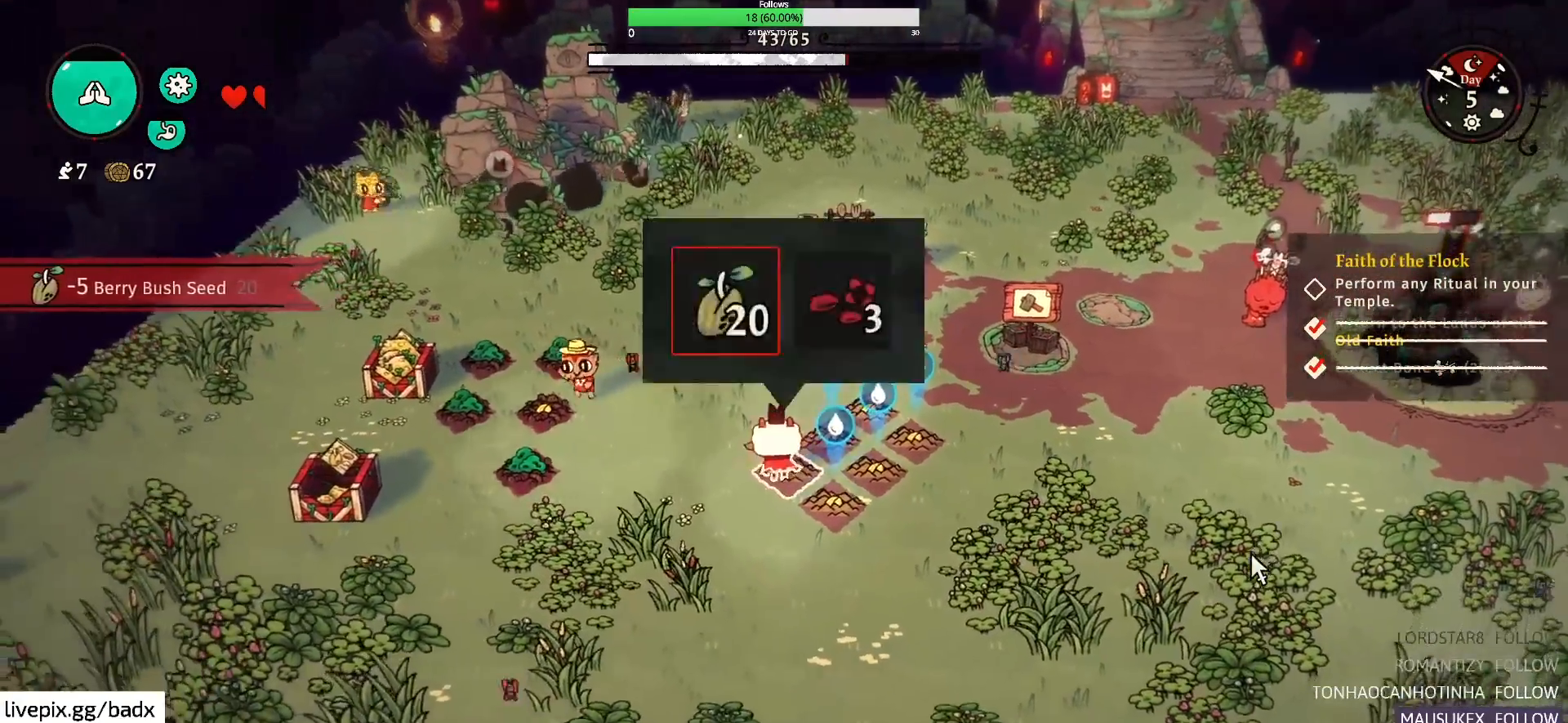
{"keys": ["d", "s"], "mouse": [], "events": [[217, "e", "down"], [300, "e", "up"], [450, "d", "down"], [500, "s", "down"]]}
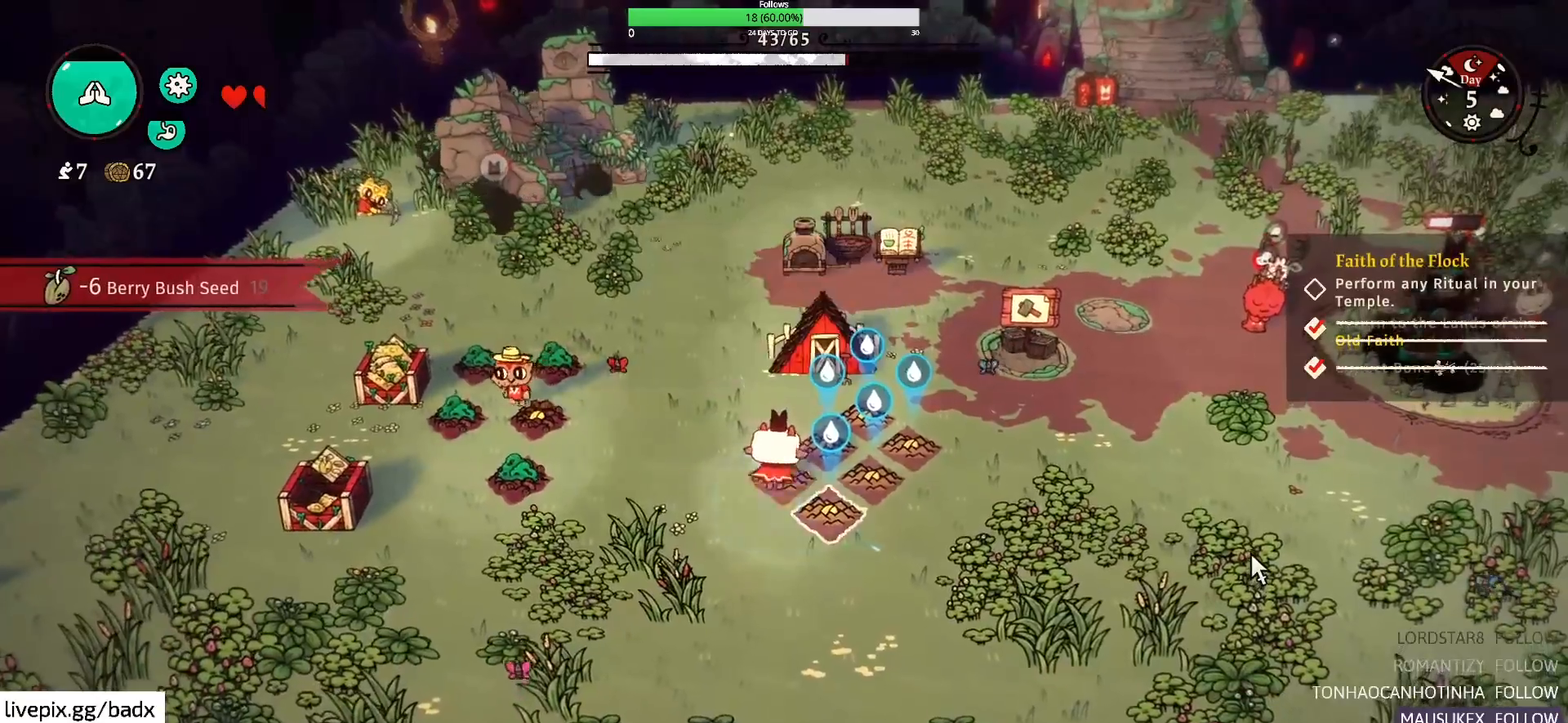
{"keys": [], "mouse": [], "events": [[234, "d", "up"], [234, "s", "up"]]}
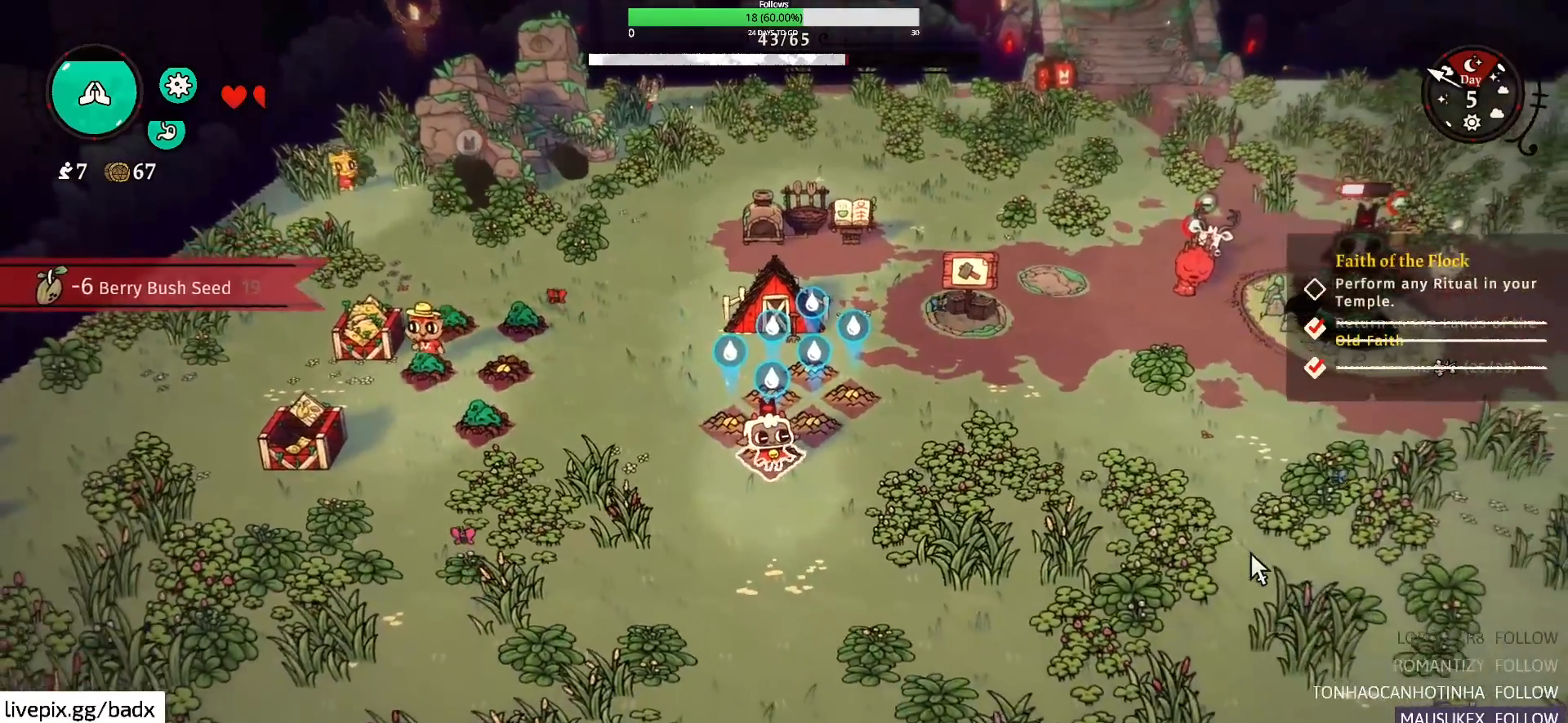
{"keys": [], "mouse": [], "events": [[17, "e", "down"], [100, "e", "up"]]}
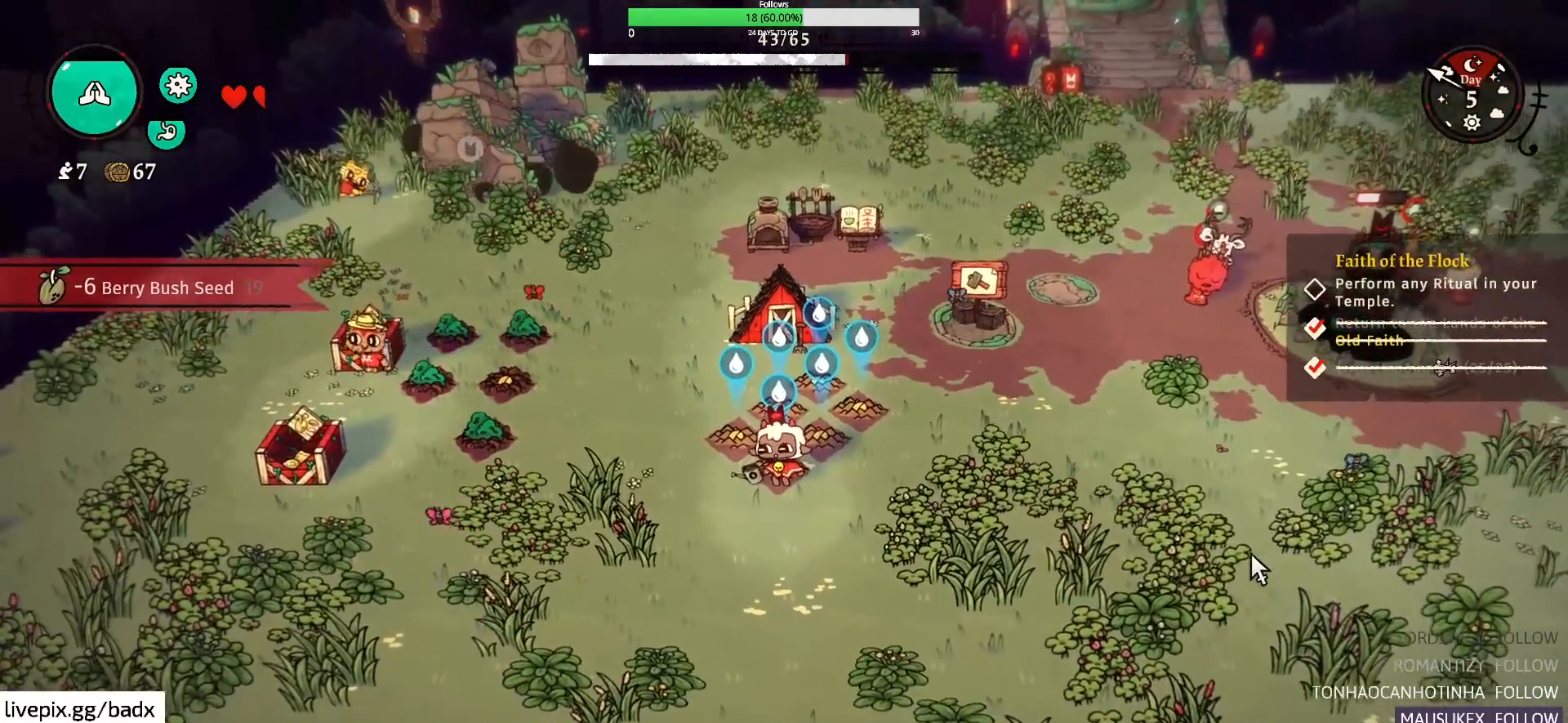
{"keys": [], "mouse": [], "events": []}
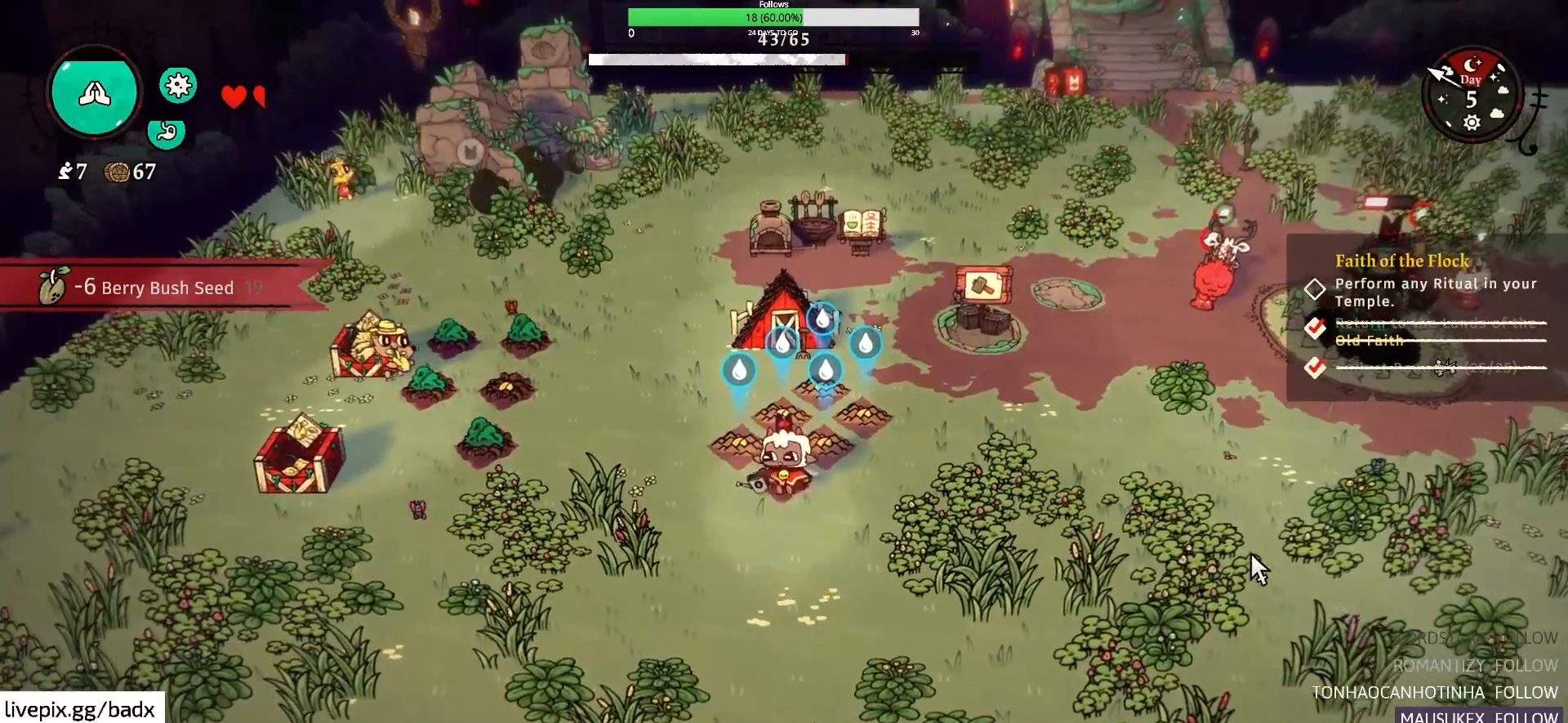
{"keys": ["a", "w"], "mouse": [], "events": [[284, "a", "down"], [317, "w", "down"]]}
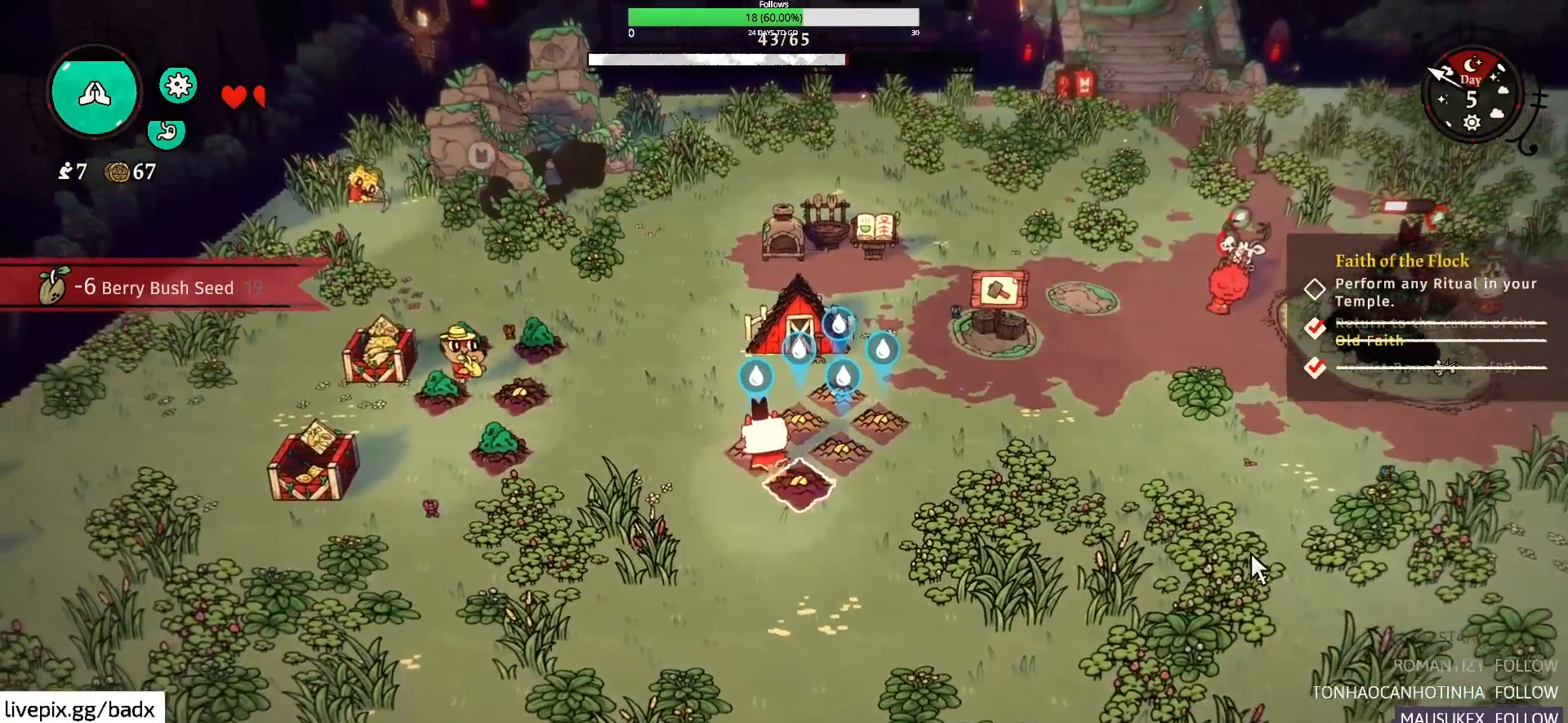
{"keys": [], "mouse": [], "events": [[17, "a", "up"], [17, "w", "up"], [117, "e", "down"], [200, "e", "up"]]}
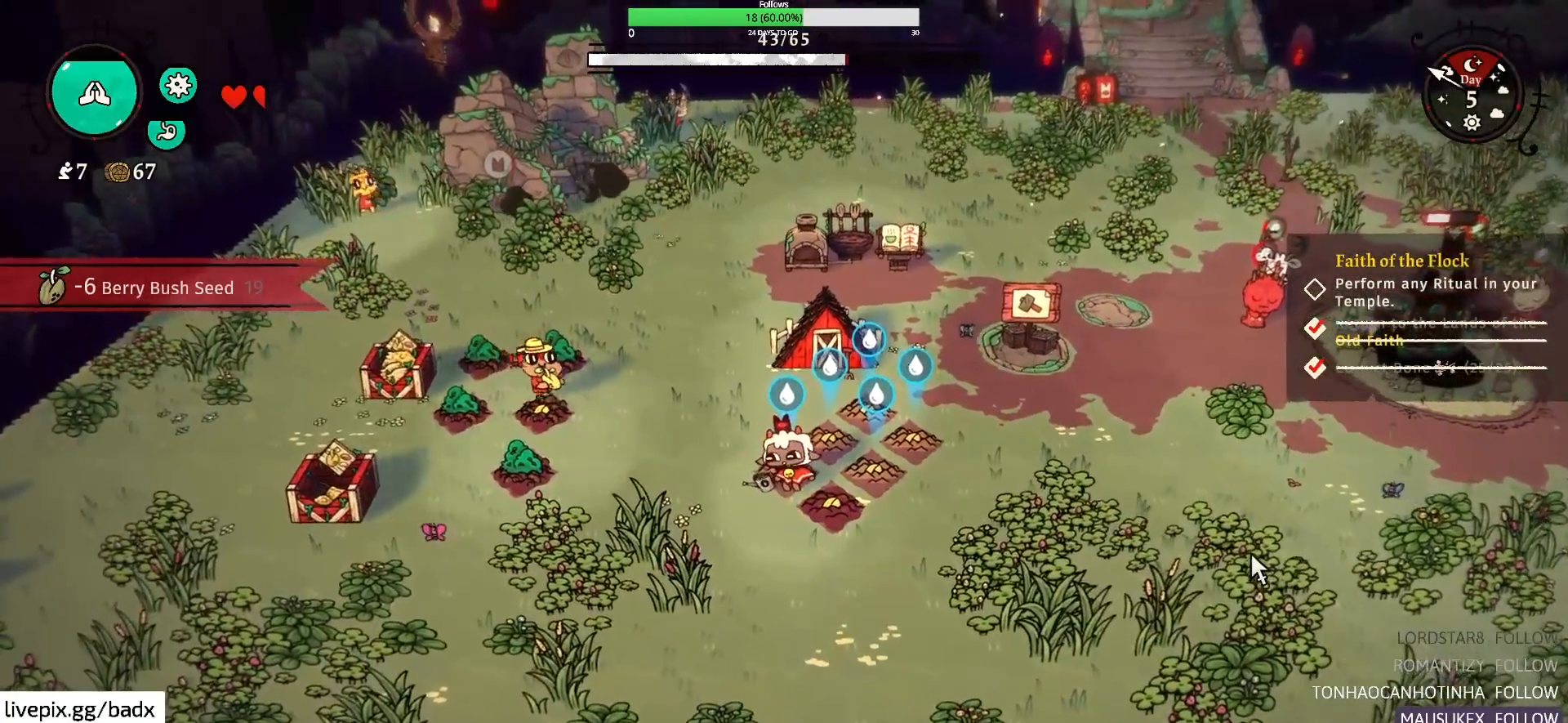
{"keys": [], "mouse": [], "events": []}
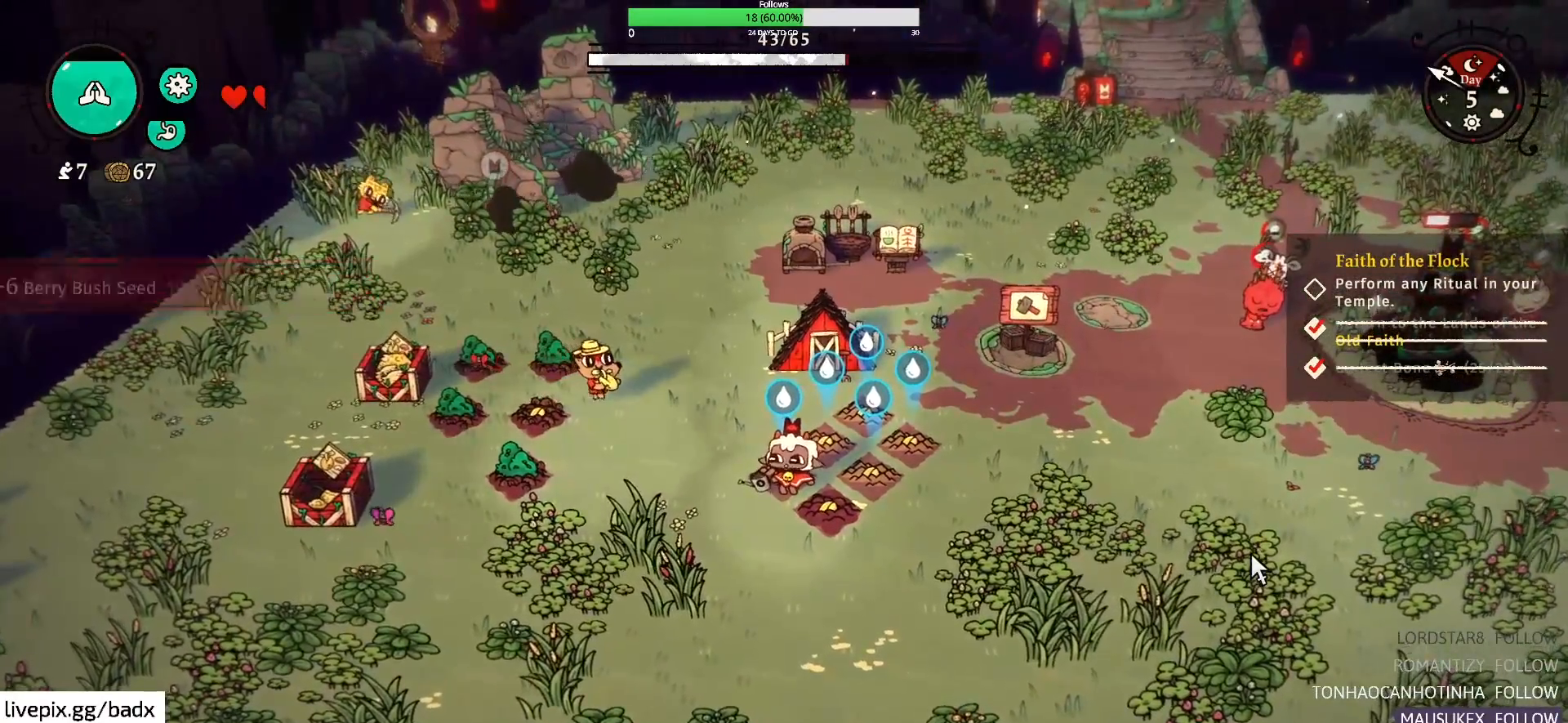
{"keys": [], "mouse": [], "events": [[134, "w", "down"], [234, "d", "down"], [384, "d", "up"], [417, "w", "up"]]}
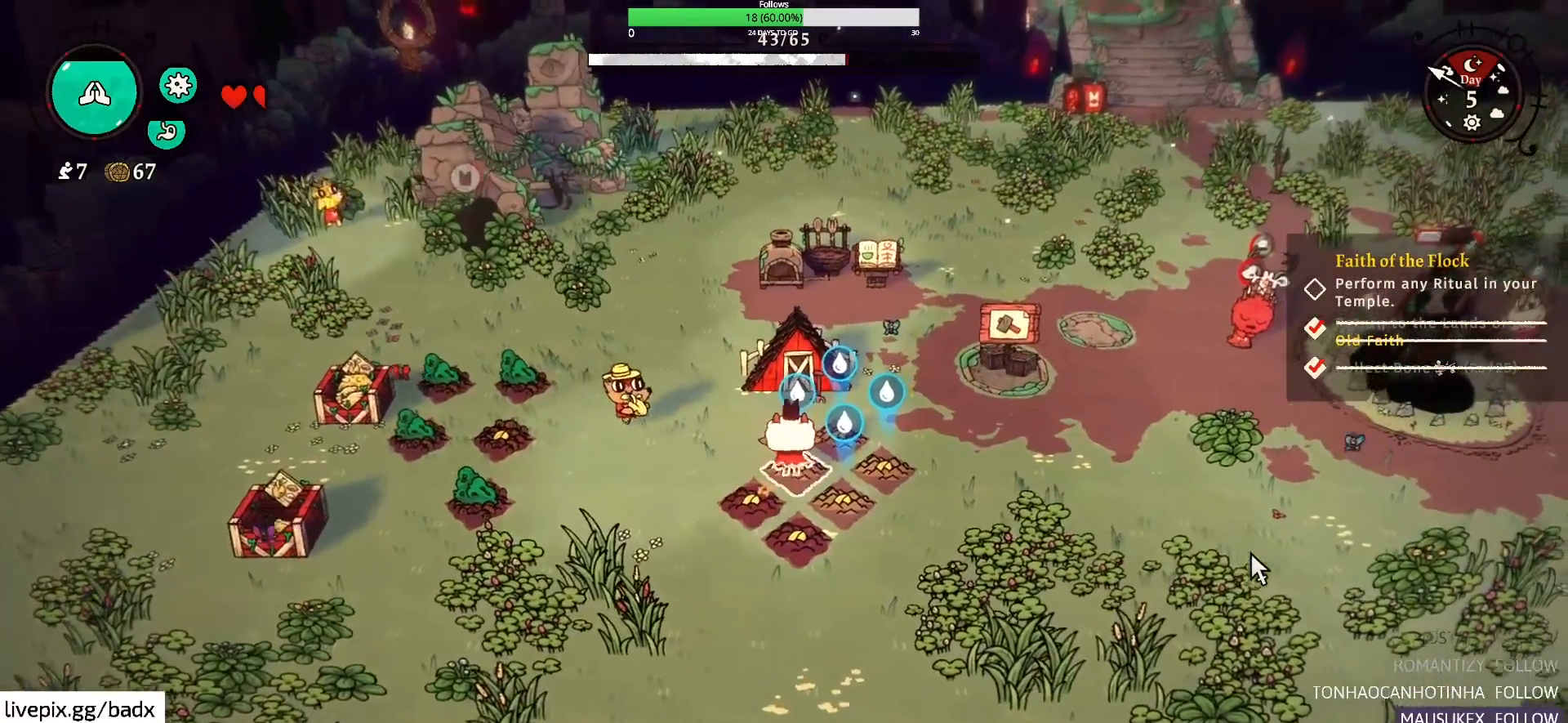
{"keys": [], "mouse": [], "events": [[17, "e", "down"], [150, "e", "up"]]}
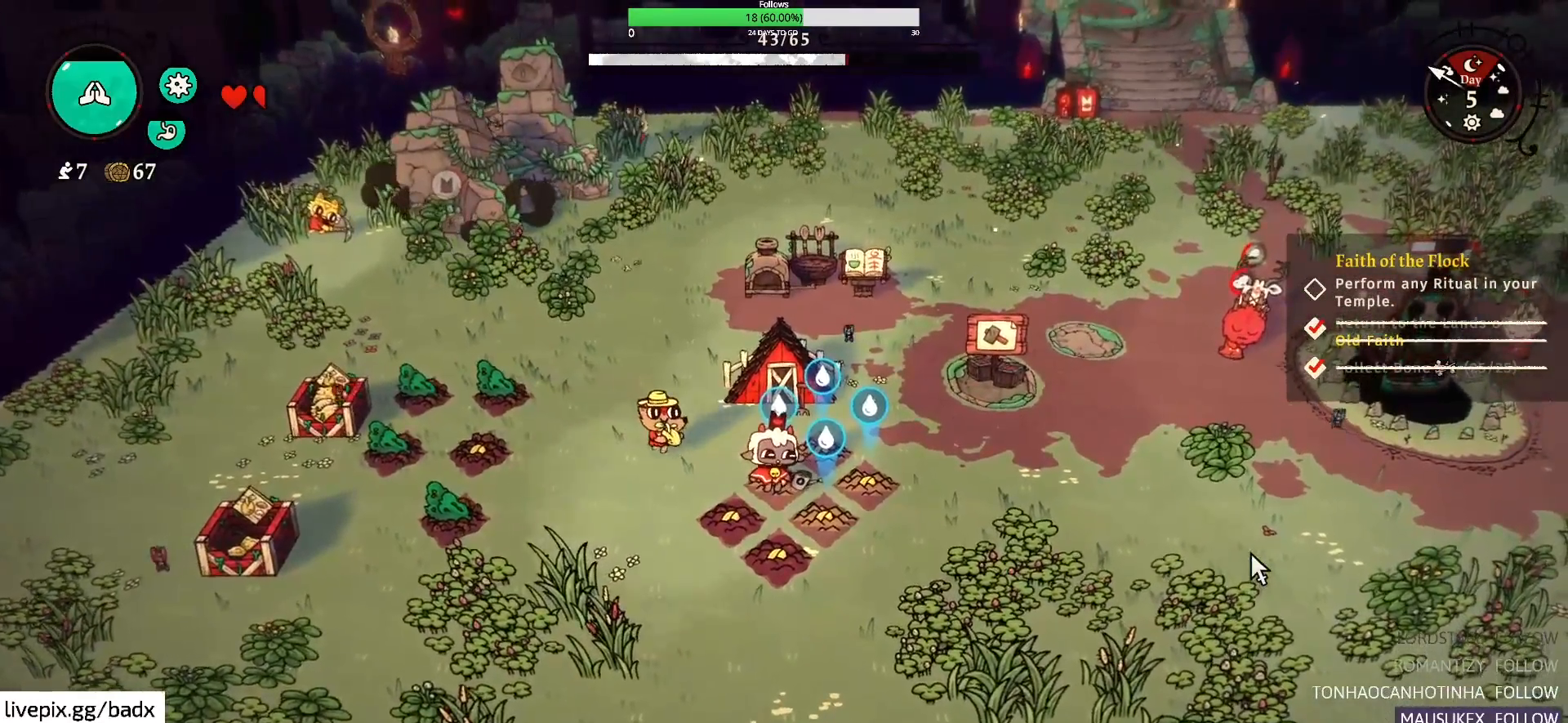
{"keys": [], "mouse": [], "events": []}
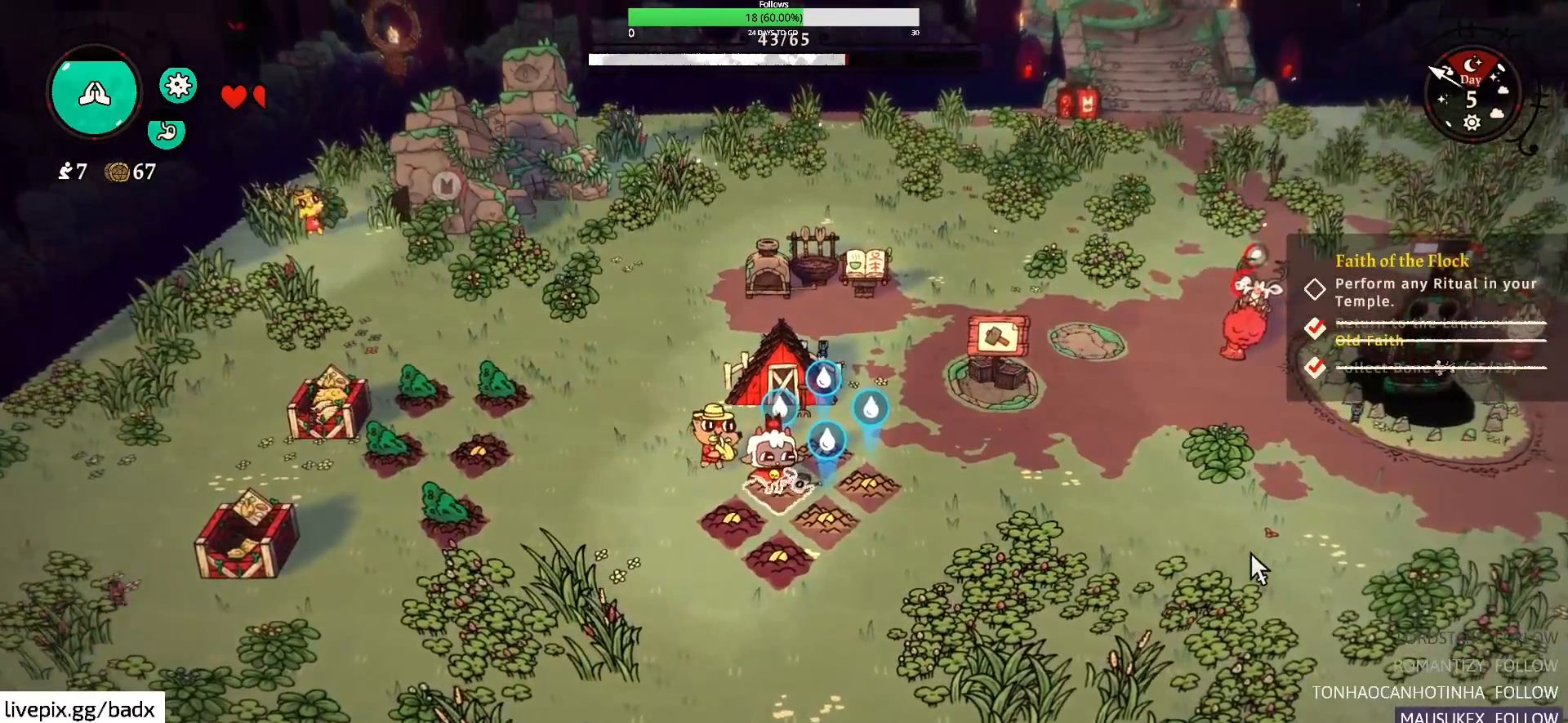
{"keys": [], "mouse": [], "events": [[134, "e", "down"], [234, "e", "up"]]}
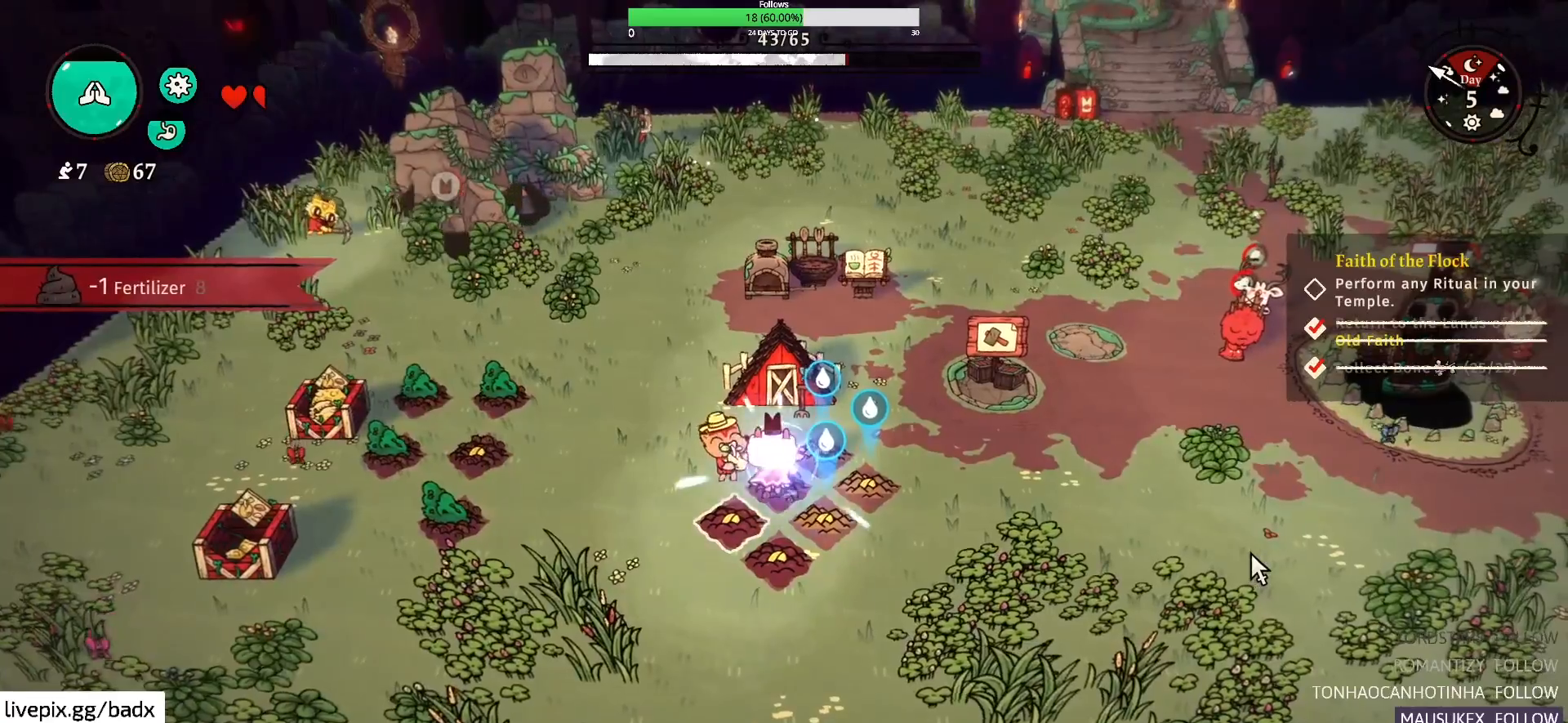
{"keys": [], "mouse": [], "events": [[50, "s", "down"], [100, "a", "down"], [300, "a", "up"], [300, "s", "up"], [350, "e", "down"], [484, "e", "up"]]}
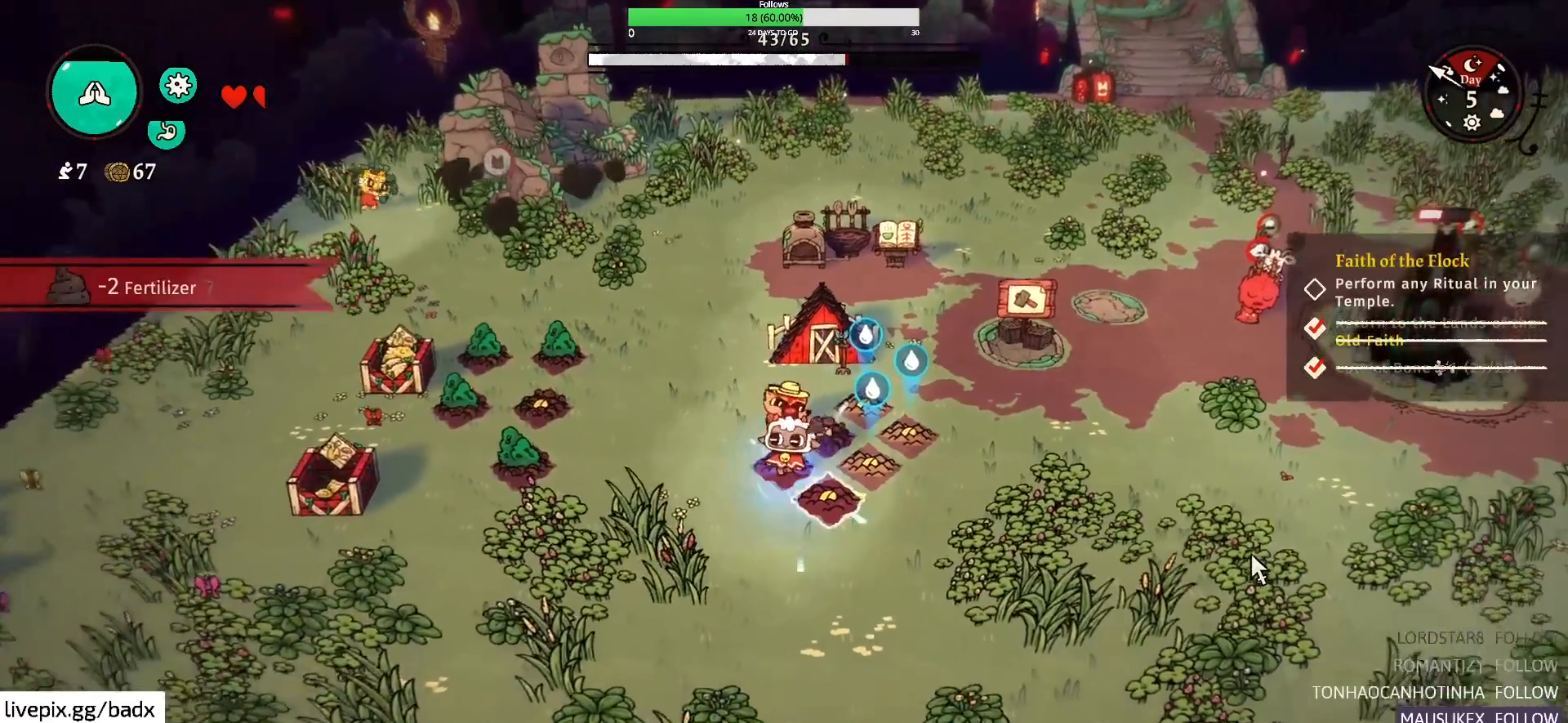
{"keys": [], "mouse": [], "events": [[117, "s", "down"], [167, "d", "down"], [300, "s", "up"], [350, "d", "up"]]}
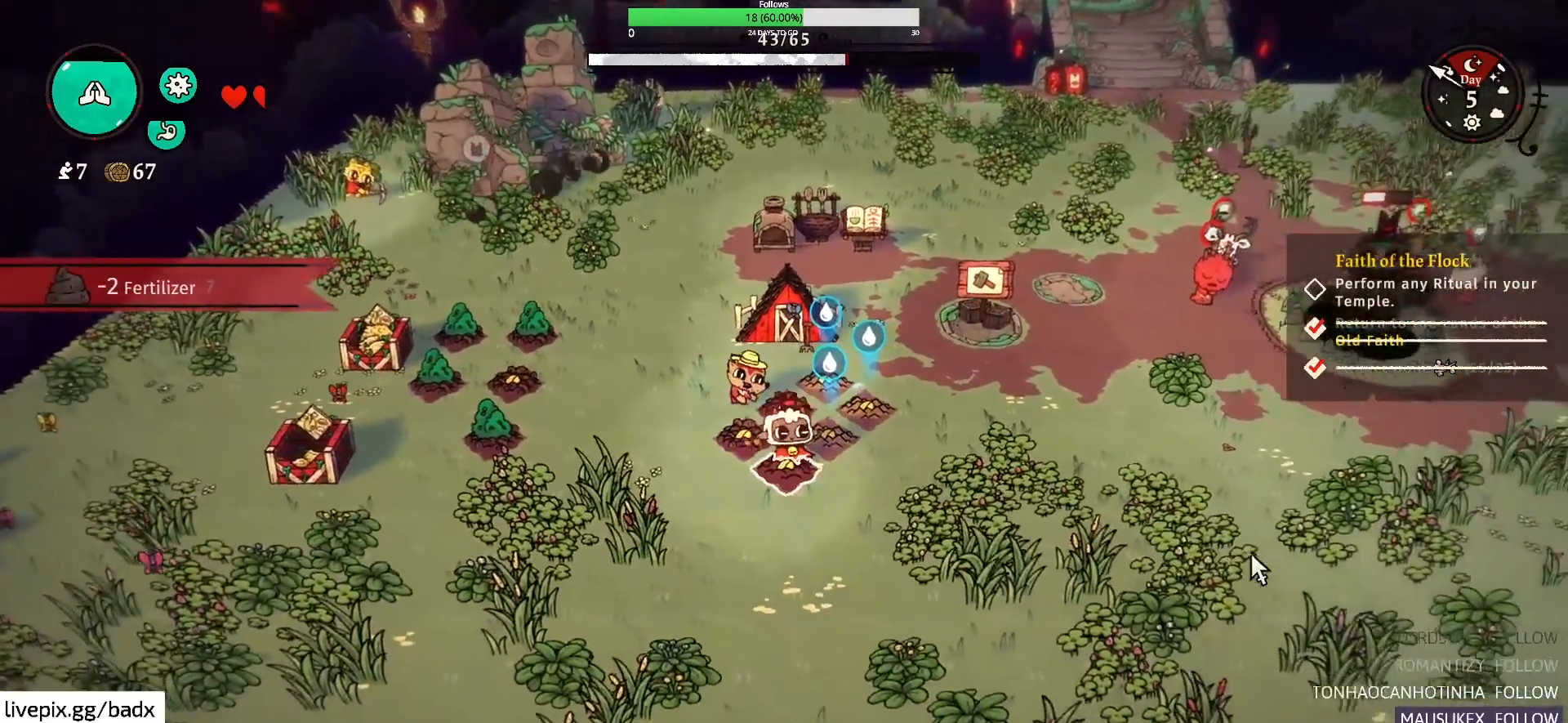
{"keys": ["d", "w"], "mouse": [], "events": [[100, "e", "down"], [167, "e", "up"], [367, "d", "down"], [467, "w", "down"]]}
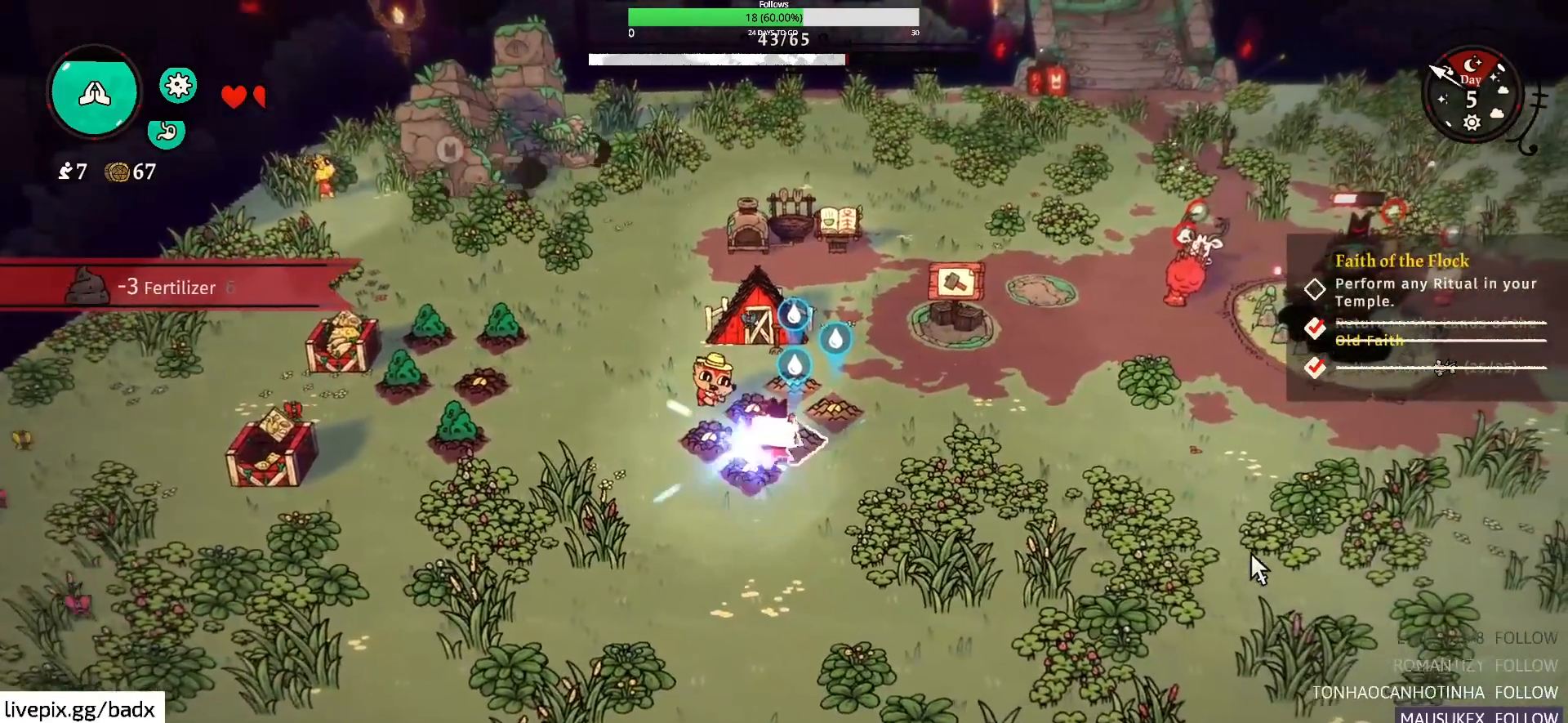
{"keys": [], "mouse": [], "events": [[67, "d", "up"], [67, "w", "up"], [150, "e", "down"], [300, "e", "up"]]}
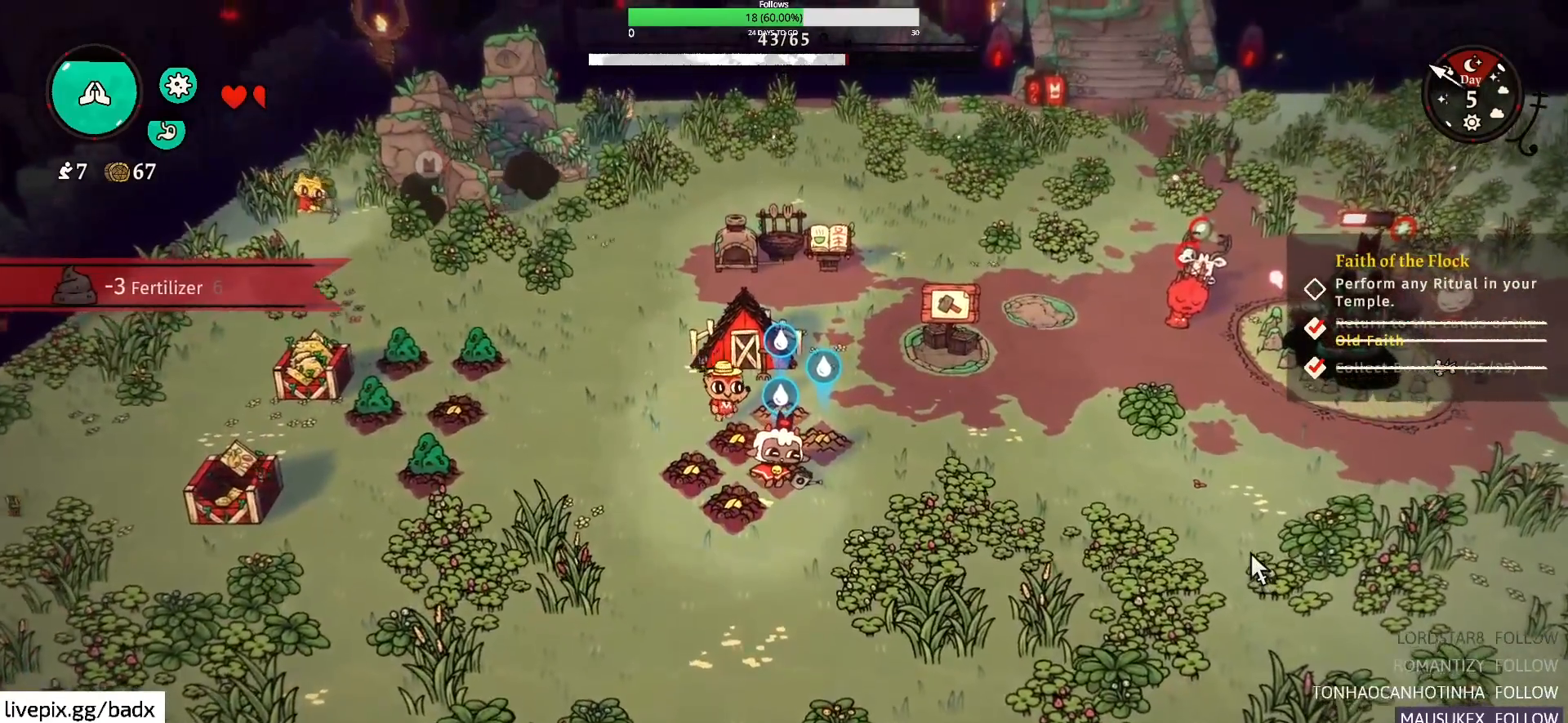
{"keys": [], "mouse": [], "events": []}
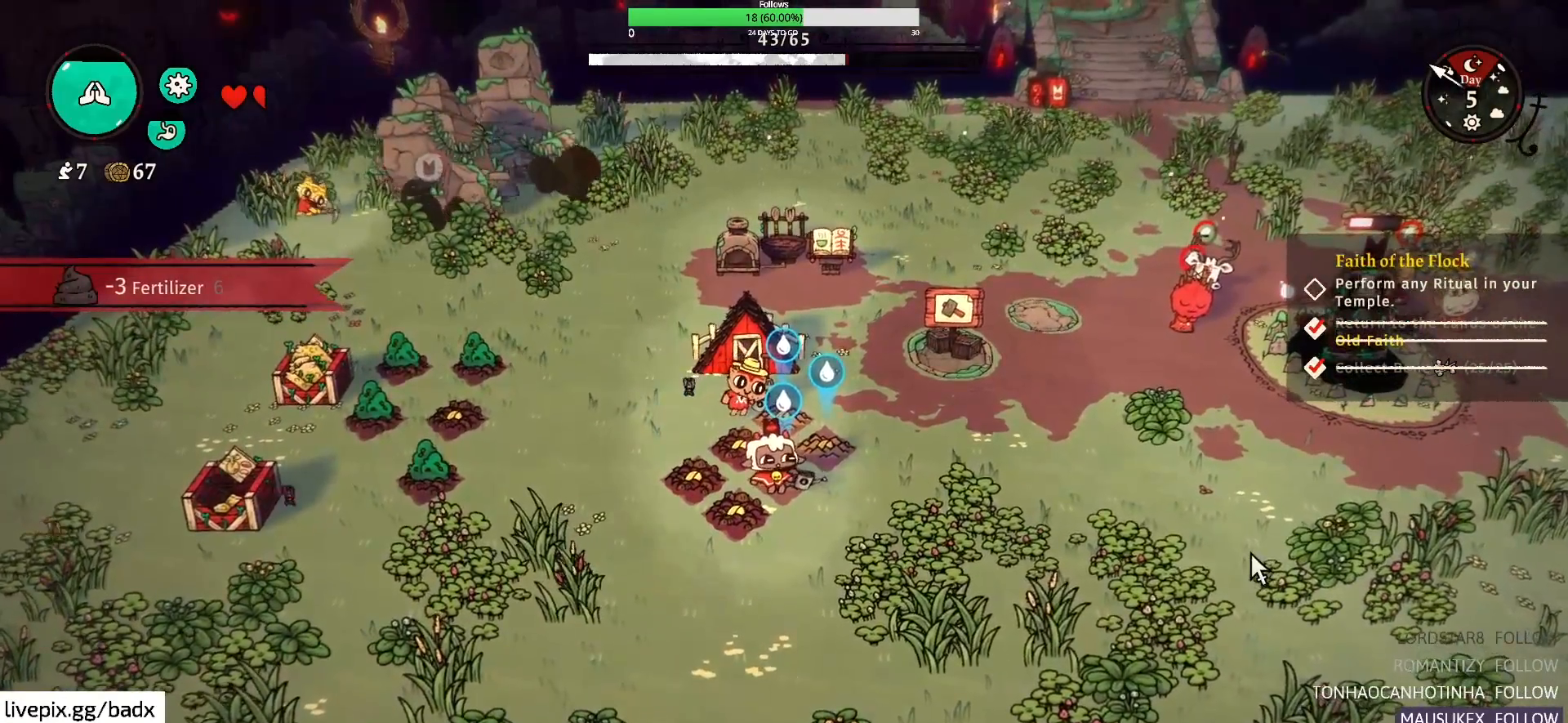
{"keys": ["e"], "mouse": [], "events": [[417, "e", "down"]]}
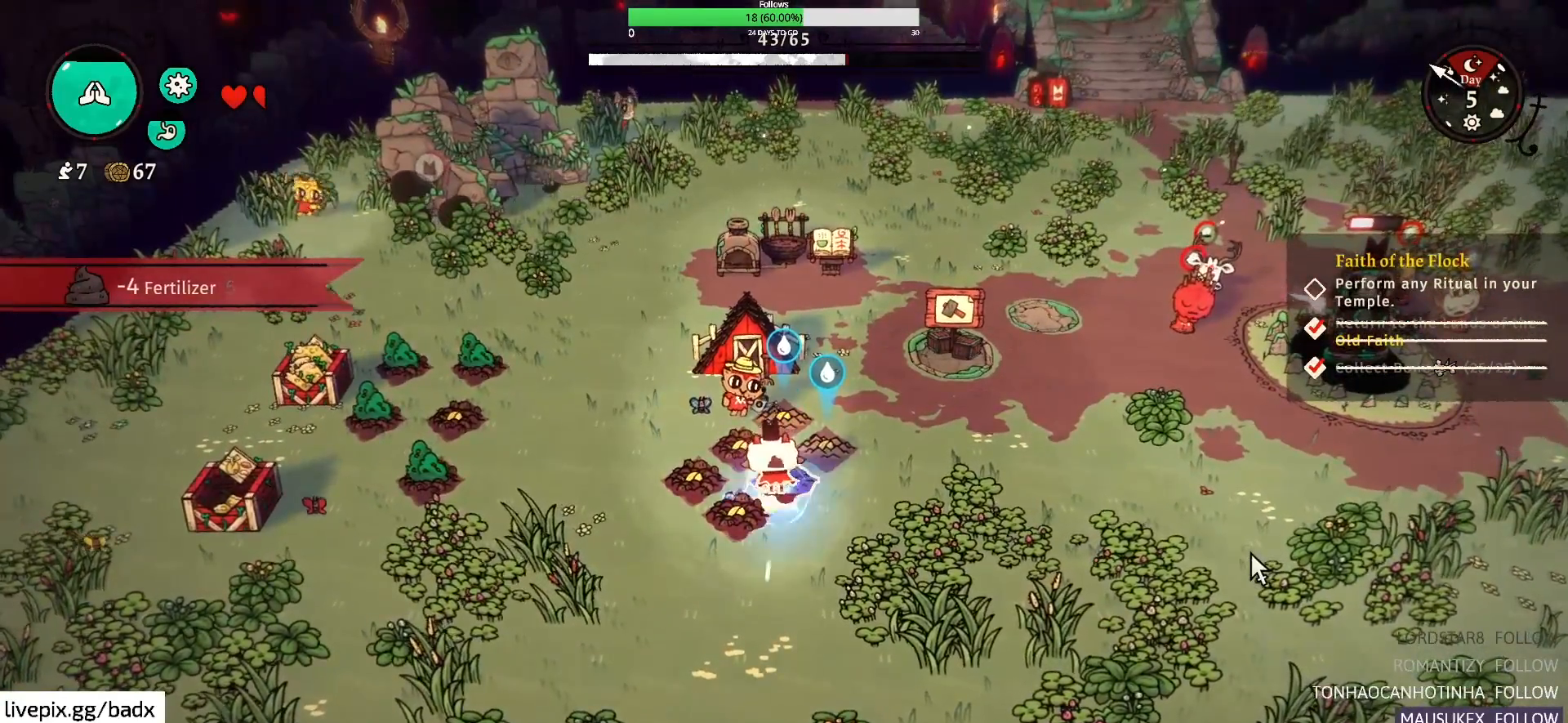
{"keys": ["d"], "mouse": [], "events": [[17, "e", "up"], [150, "e", "down"], [250, "e", "up"], [384, "d", "down"]]}
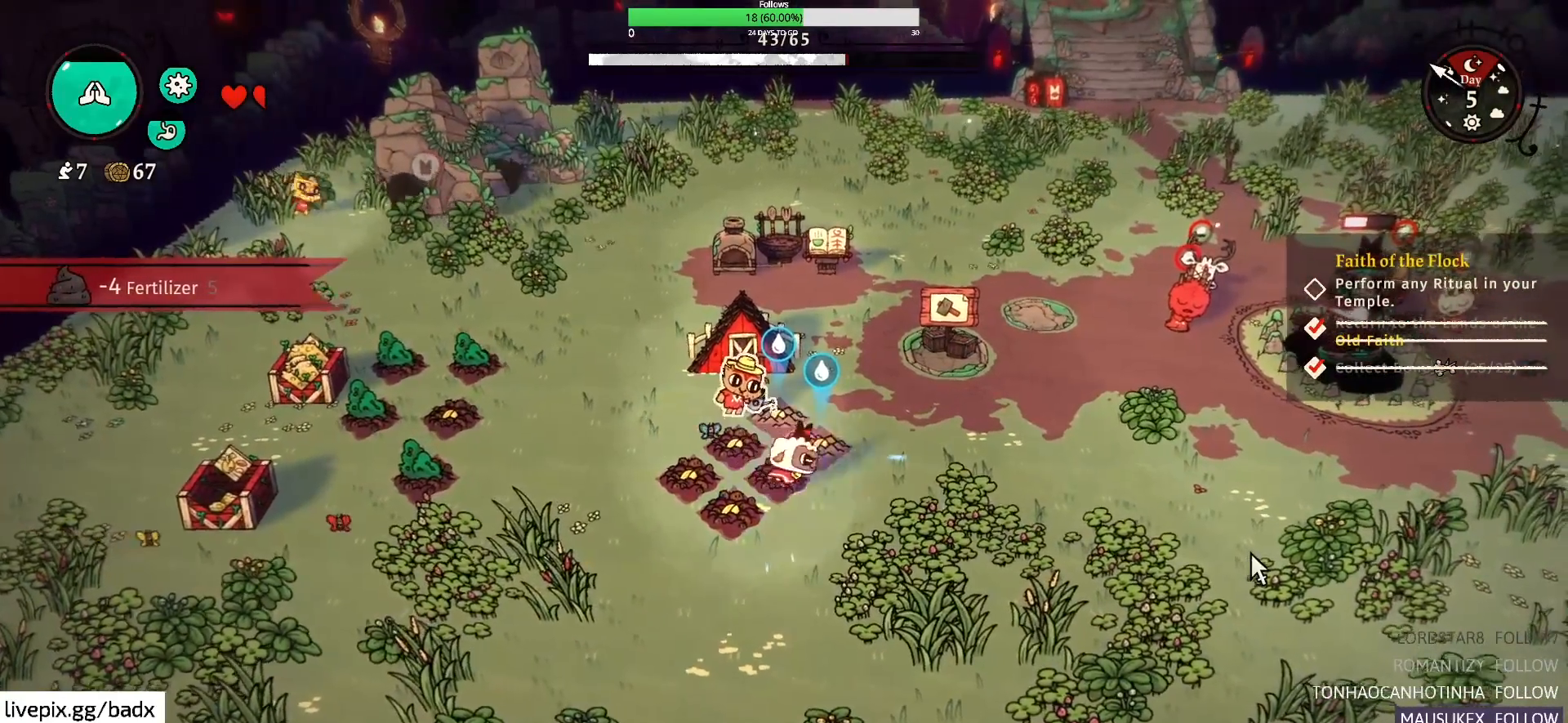
{"keys": [], "mouse": [], "events": [[34, "w", "down"], [134, "d", "up"], [167, "w", "up"], [267, "e", "down"], [350, "e", "up"]]}